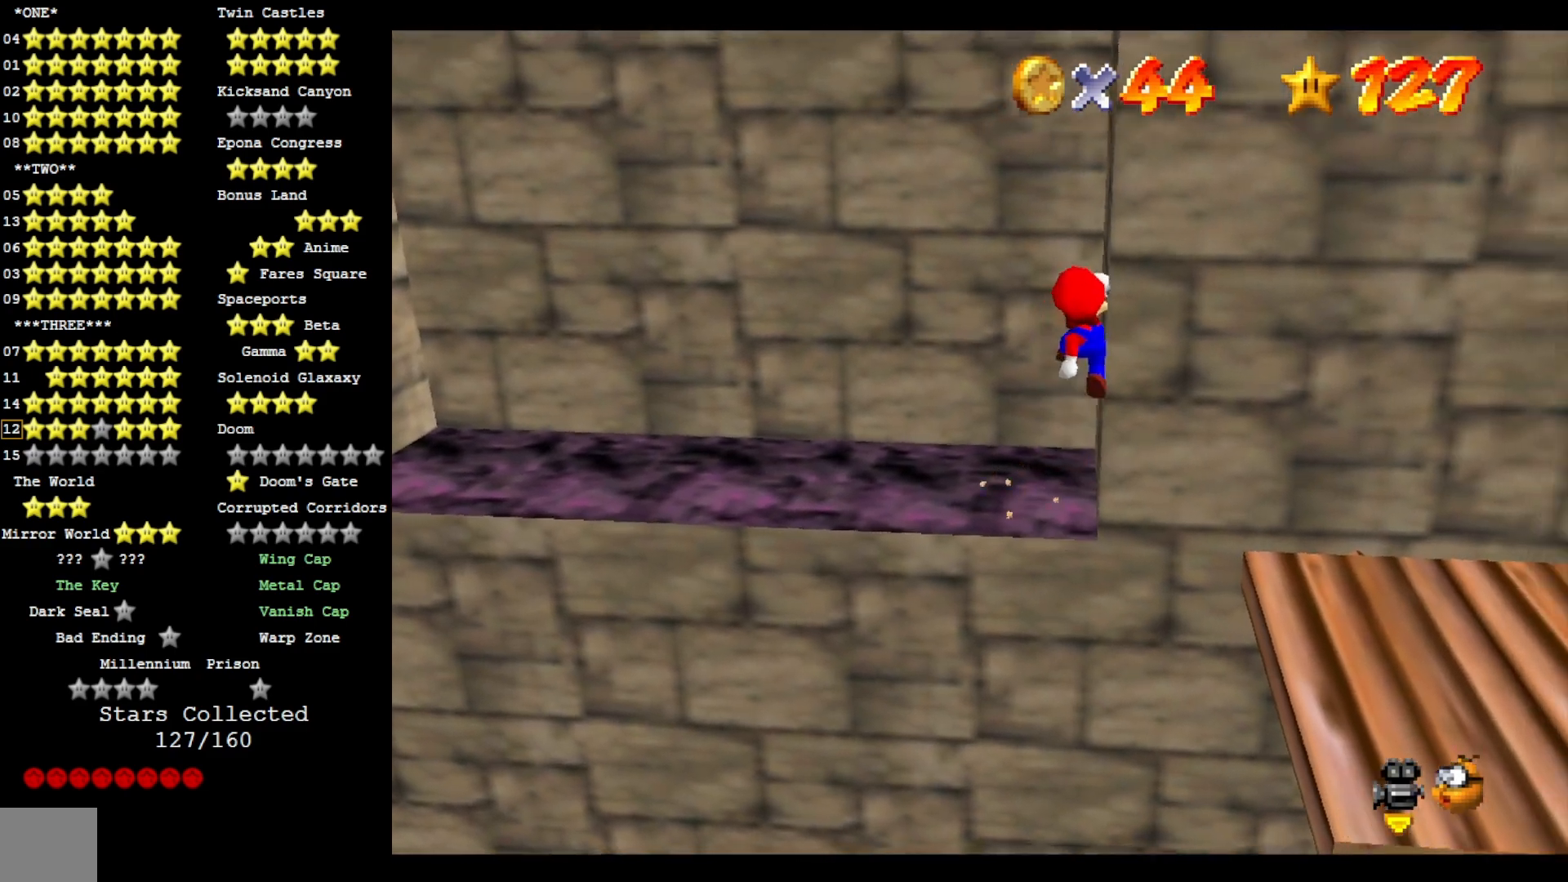
Gameplay with a controller (PlayStation layout); each line is a JSON object with the inputs held at the frame after it. "events" lists button and stick changes between this image and that frame as [ms after this image, input, new state], when the widget could be followed in between.
{"buttons": ["CROSS", "SQUARE"], "left_stick": "right", "right_stick": "center", "events": [[100, "left_stick", "right"], [467, "SQUARE", "down"]]}
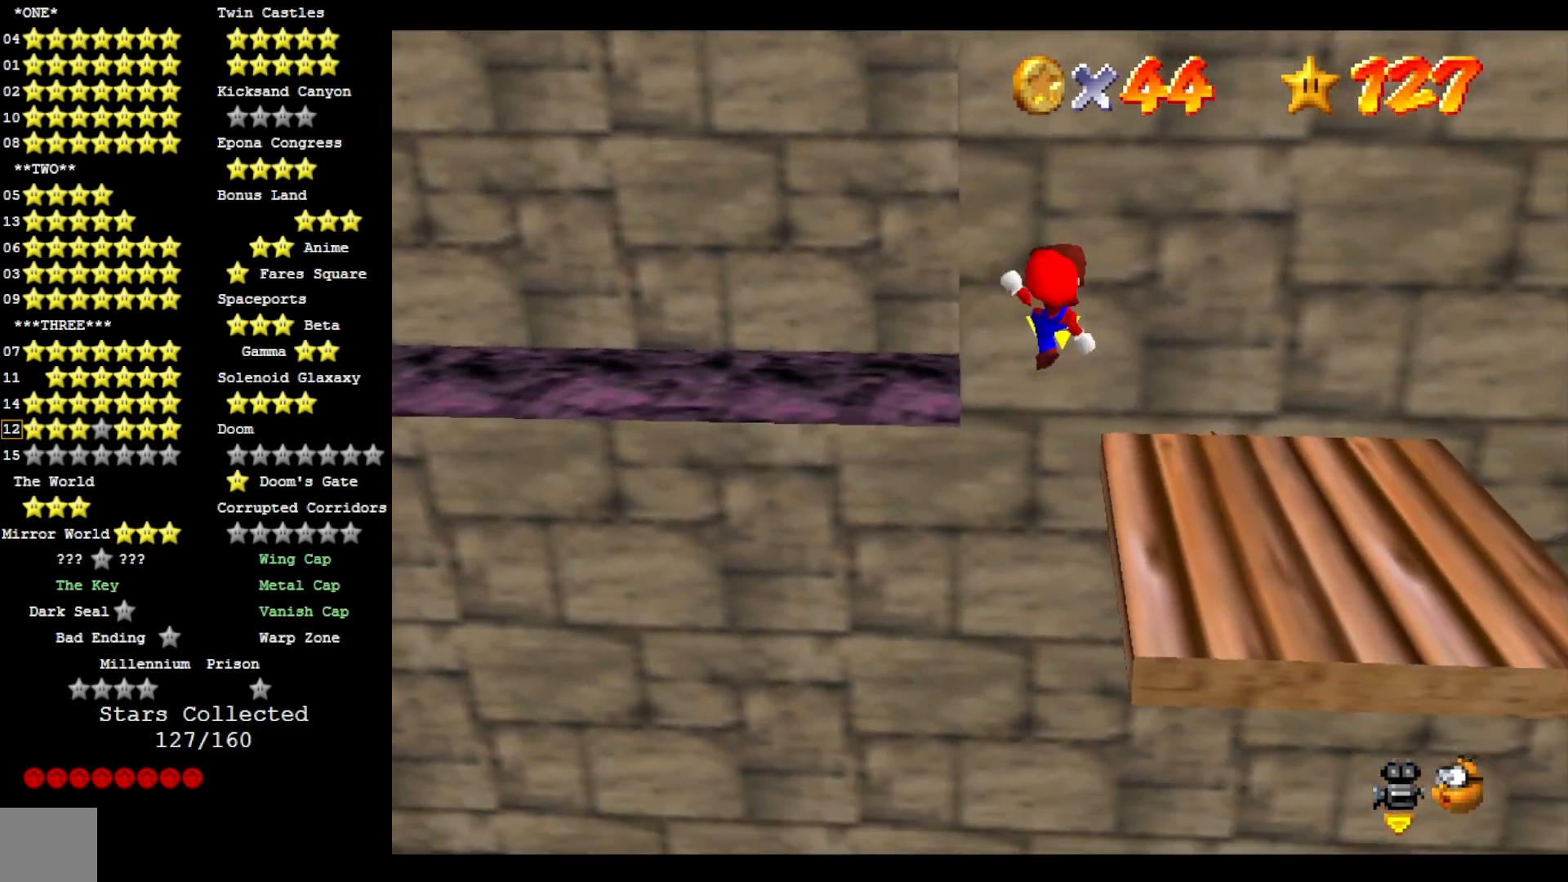
{"buttons": ["CROSS"], "left_stick": "up-right", "right_stick": "center", "events": [[200, "left_stick", "up-right"], [267, "SQUARE", "up"]]}
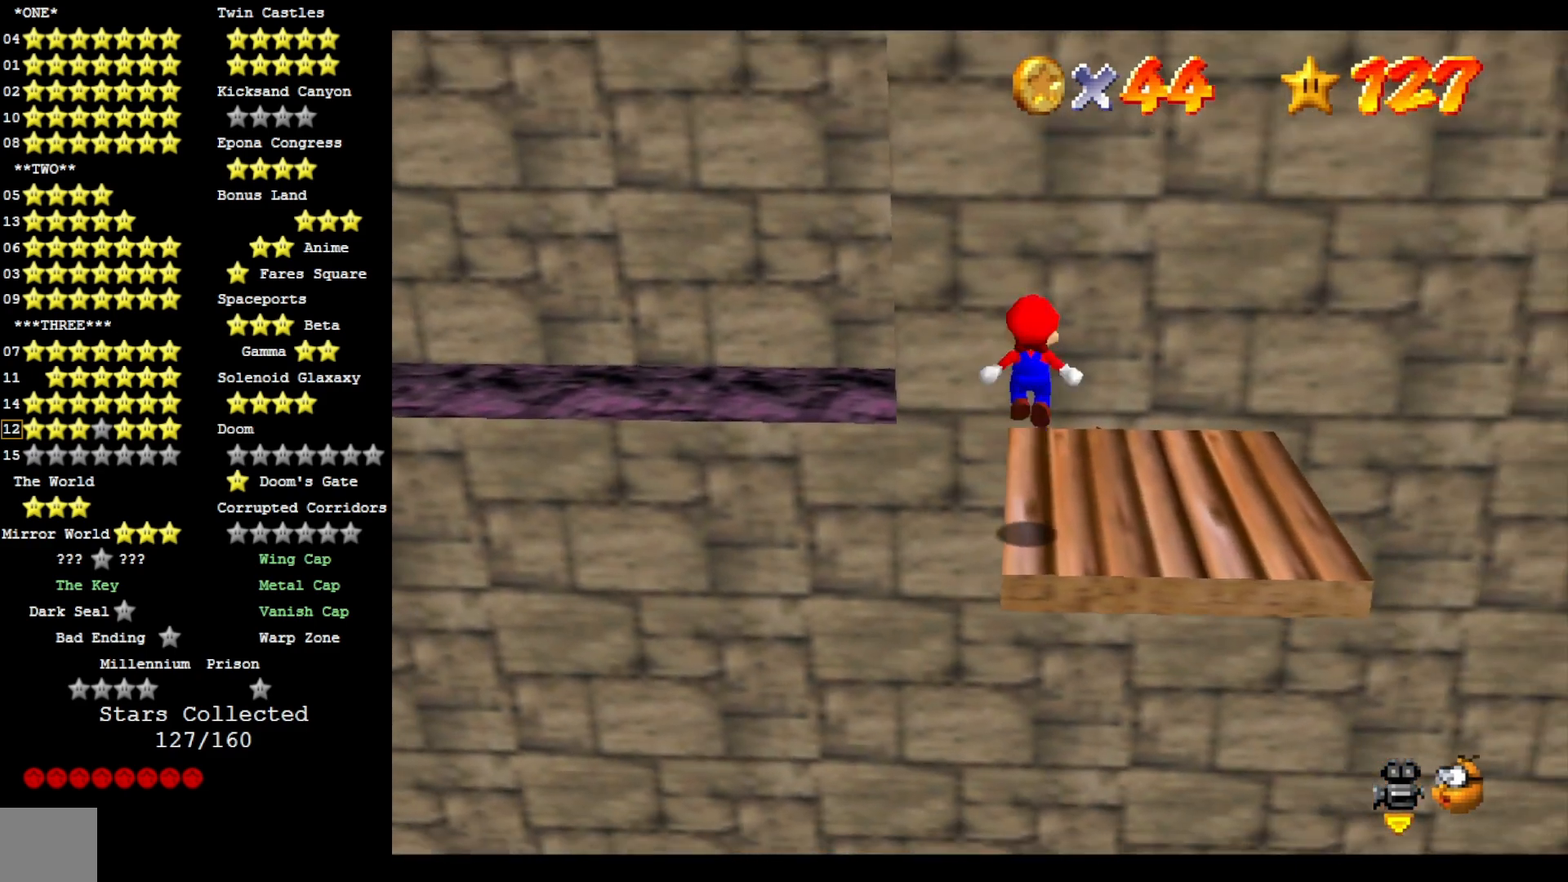
{"buttons": ["CROSS"], "left_stick": "center", "right_stick": "left", "events": [[333, "right_stick", "left"], [433, "right_stick", "center"], [500, "left_stick", "center"], [500, "right_stick", "left"]]}
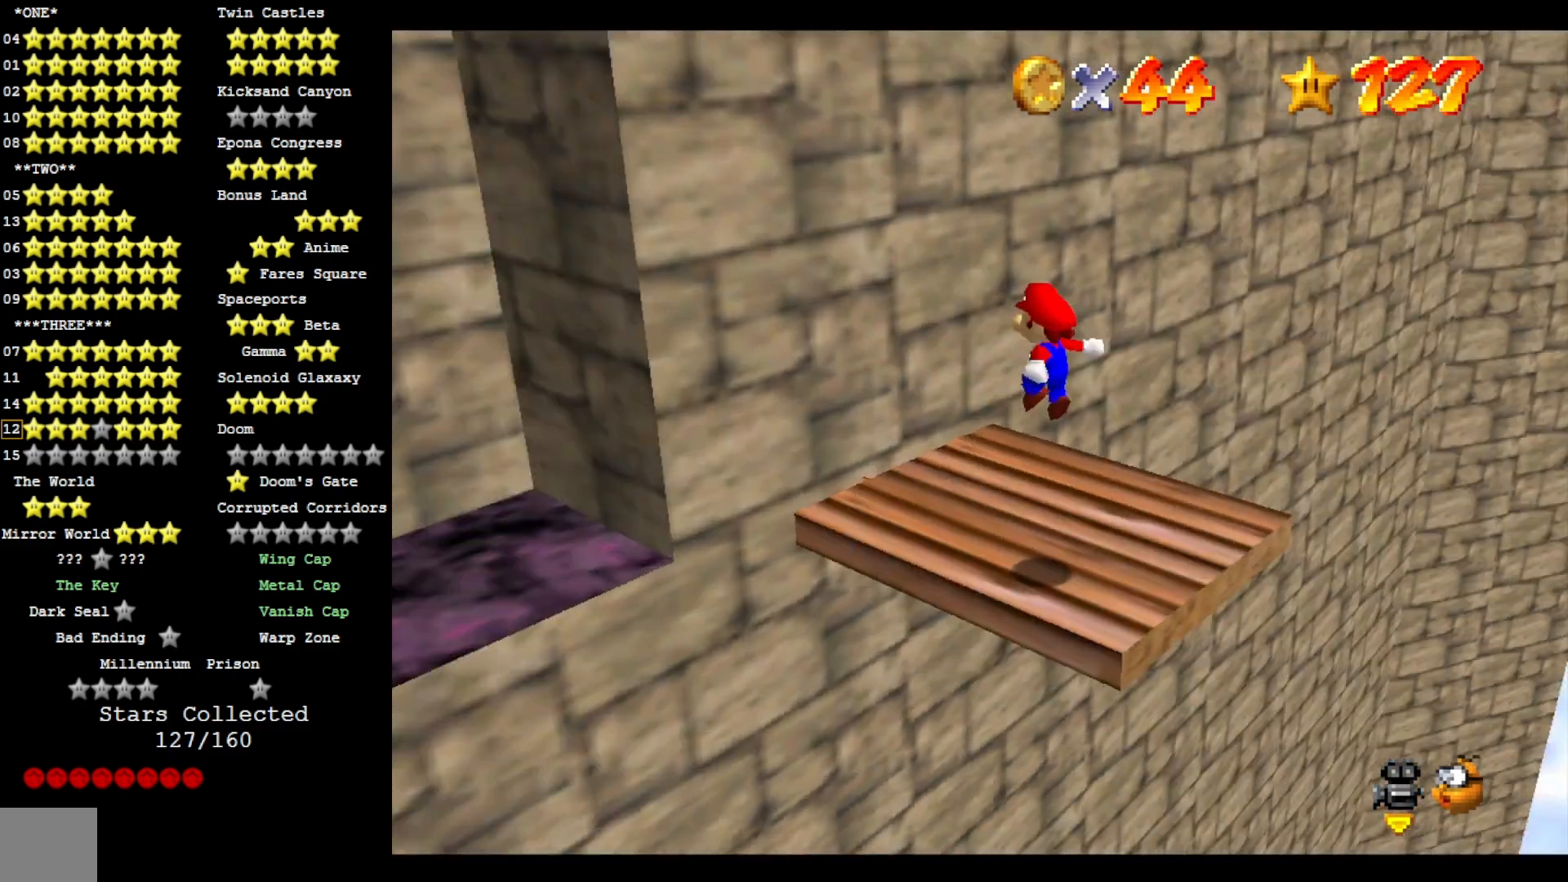
{"buttons": ["CROSS"], "left_stick": "down-left", "right_stick": "left", "events": [[100, "right_stick", "center"], [133, "DPAD_DOWN", "down"], [200, "right_stick", "left"], [233, "DPAD_DOWN", "up"], [400, "left_stick", "down-left"]]}
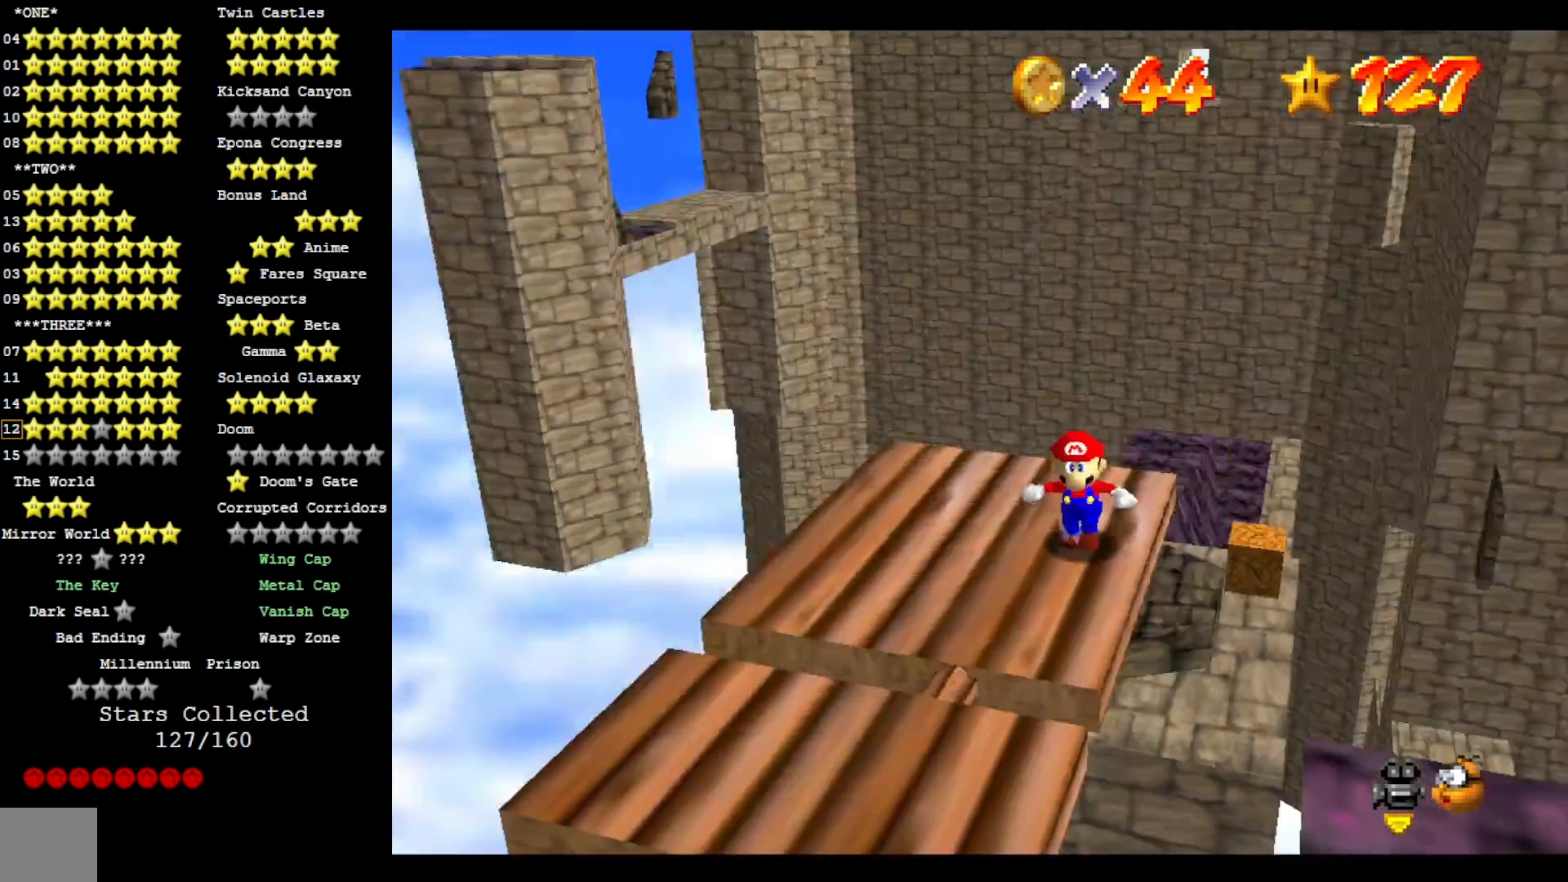
{"buttons": [], "left_stick": "up", "right_stick": "center", "events": [[33, "right_stick", "center"], [100, "left_stick", "left"], [167, "CROSS", "up"], [267, "left_stick", "up-left"], [400, "left_stick", "up"]]}
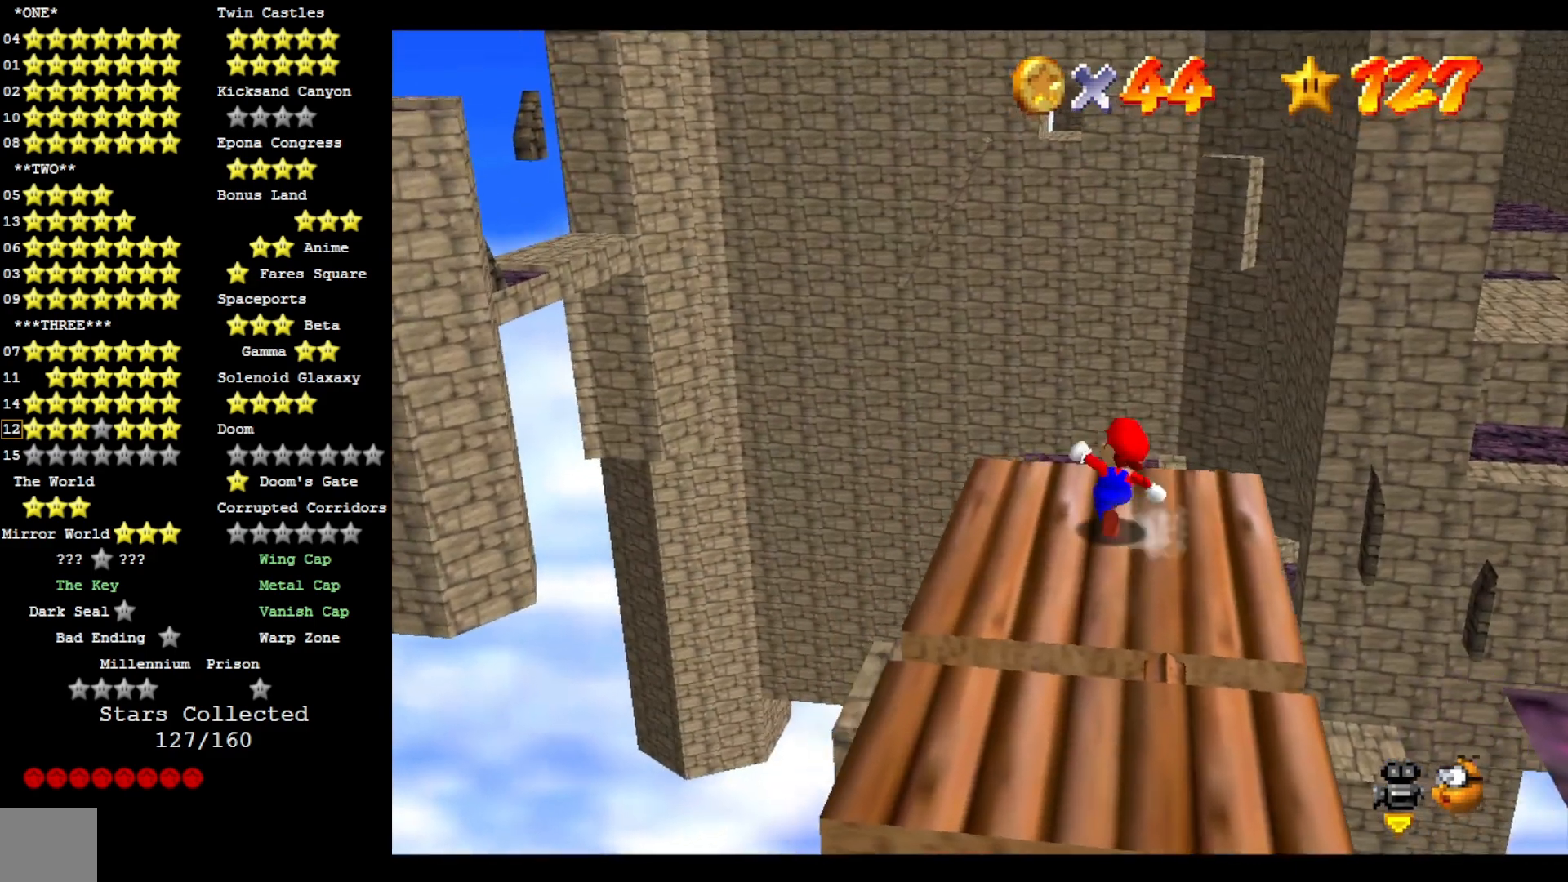
{"buttons": ["CROSS", "DPAD_DOWN"], "left_stick": "up", "right_stick": "center", "events": [[67, "L2", "down"], [133, "CROSS", "down"], [267, "L2", "up"], [433, "DPAD_DOWN", "down"]]}
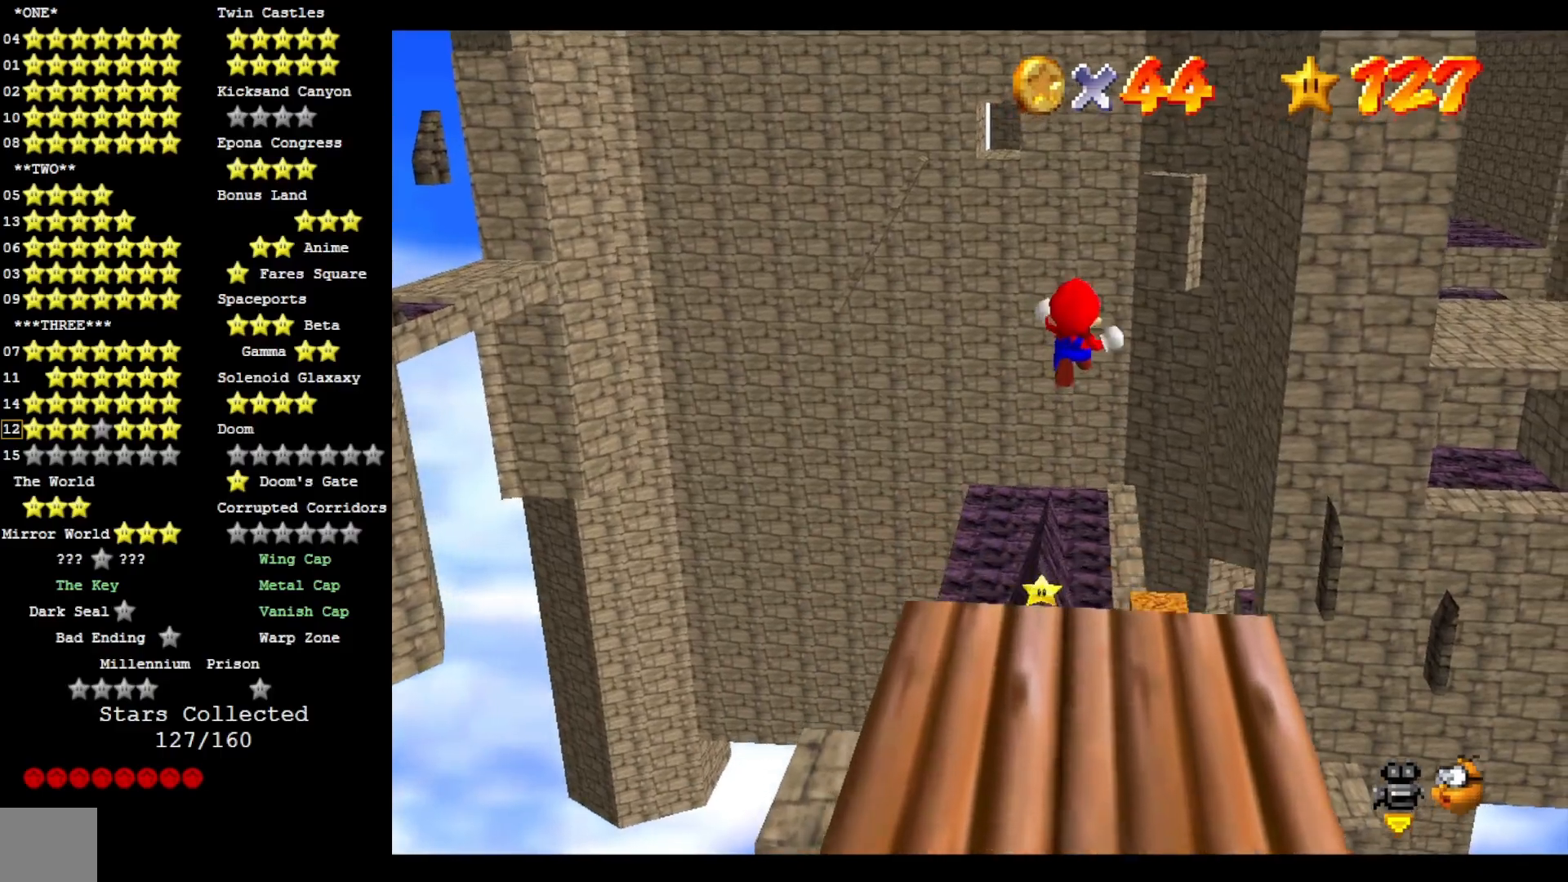
{"buttons": ["CROSS", "DPAD_DOWN"], "left_stick": "center", "right_stick": "center", "events": [[133, "left_stick", "up-left"], [167, "right_stick", "down-left"], [467, "right_stick", "center"], [500, "left_stick", "center"]]}
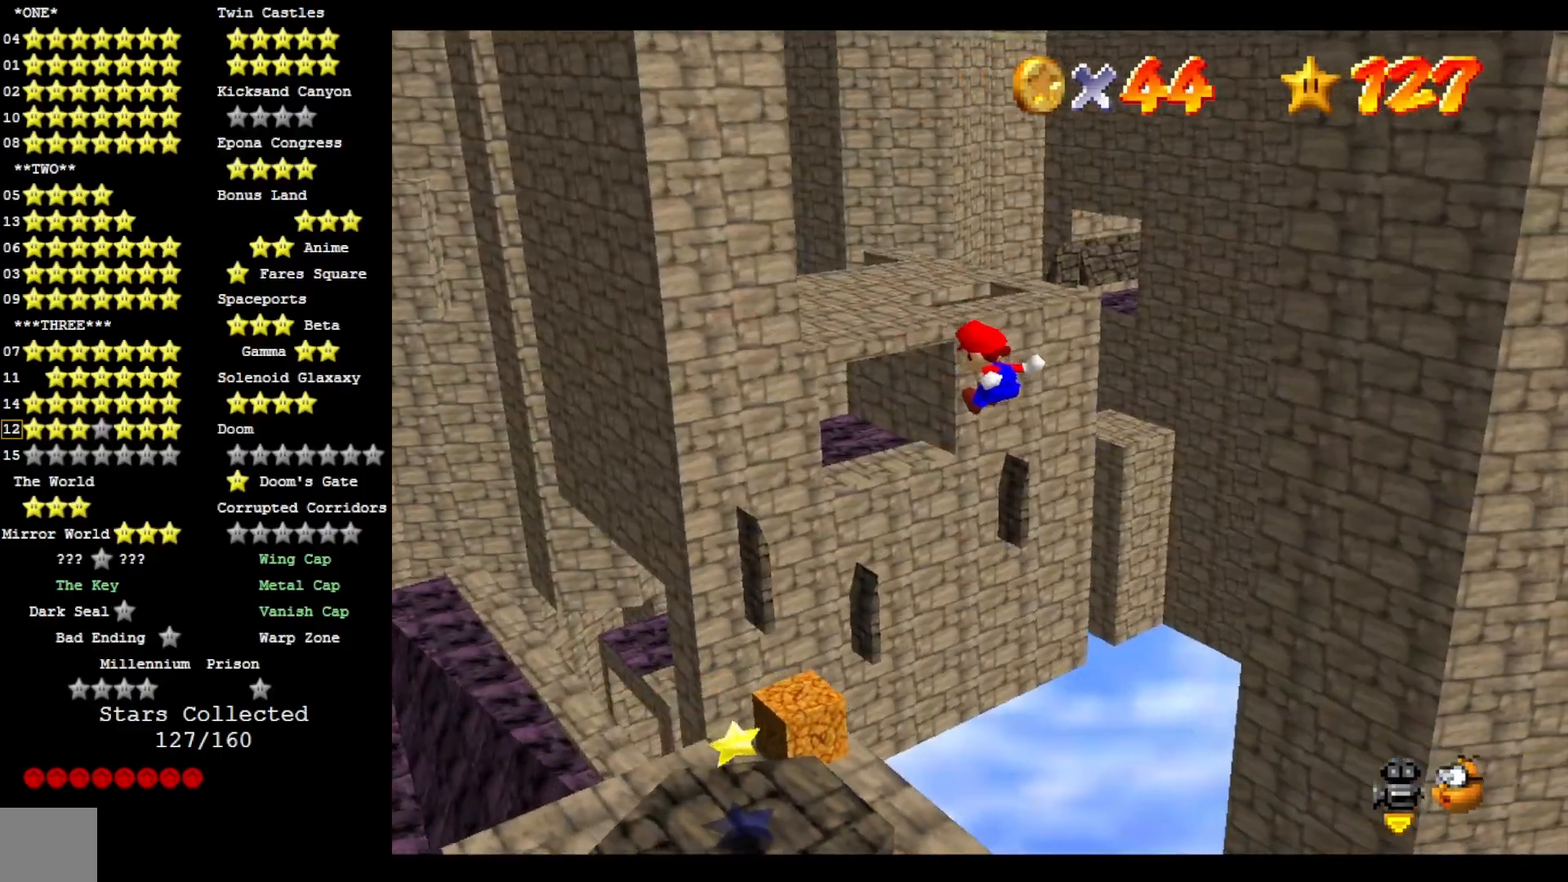
{"buttons": ["CROSS", "DPAD_DOWN"], "left_stick": "down-right", "right_stick": "center", "events": [[500, "left_stick", "down-right"]]}
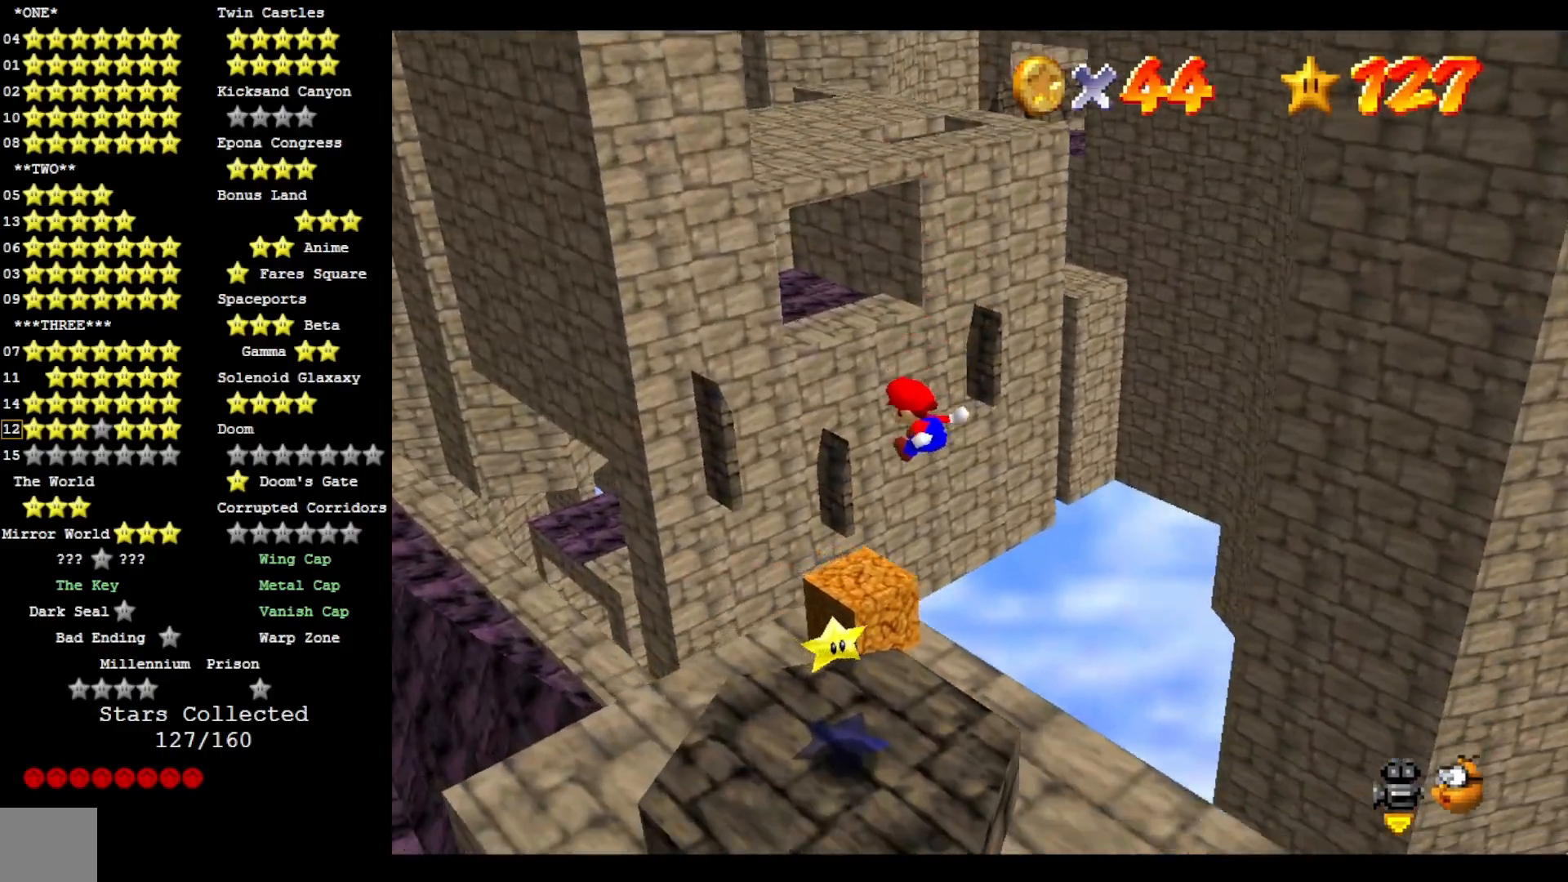
{"buttons": [], "left_stick": "center", "right_stick": "center", "events": [[100, "right_stick", "left"], [167, "left_stick", "center"], [233, "CROSS", "up"], [233, "DPAD_DOWN", "up"], [233, "right_stick", "center"], [300, "DPAD_DOWN", "down"], [333, "right_stick", "down-left"], [433, "DPAD_DOWN", "up"], [433, "right_stick", "center"]]}